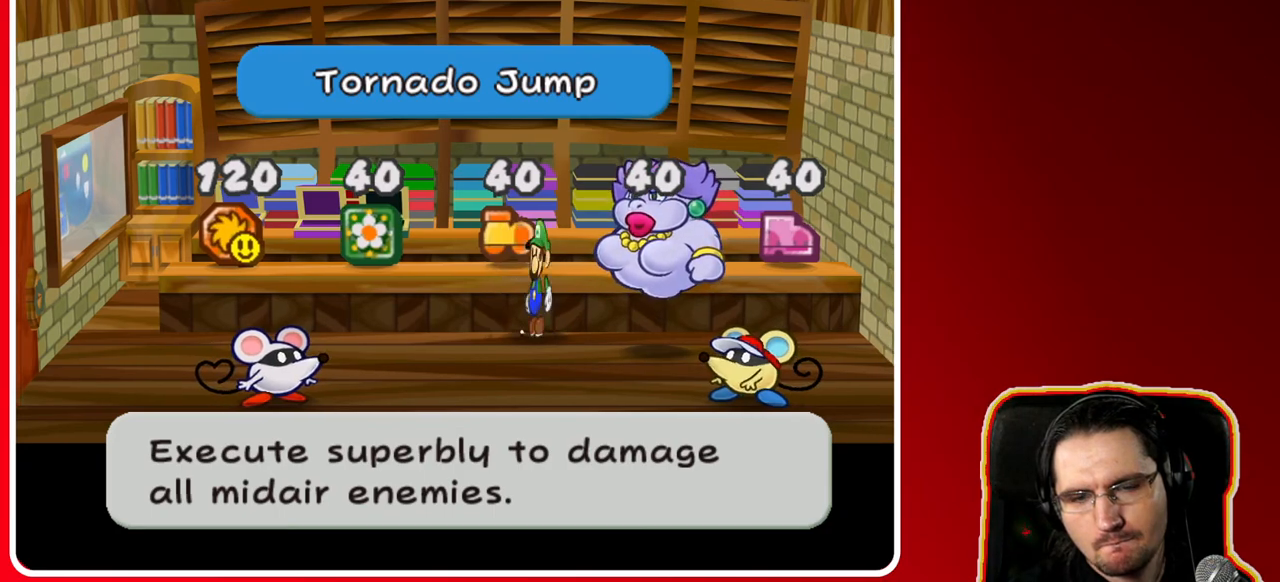
Gameplay with a controller (Nintendo layout); each line is a JSON object with the inputs held at the frame after it. "events" lists button and stick changes between this image and that frame as [ms after this image, input, new state], when the widget could be followed in between. Not read: L3 R3.
{"buttons": [], "left_stick": "up-right", "right_stick": "center", "events": [[267, "left_stick", "up-right"]]}
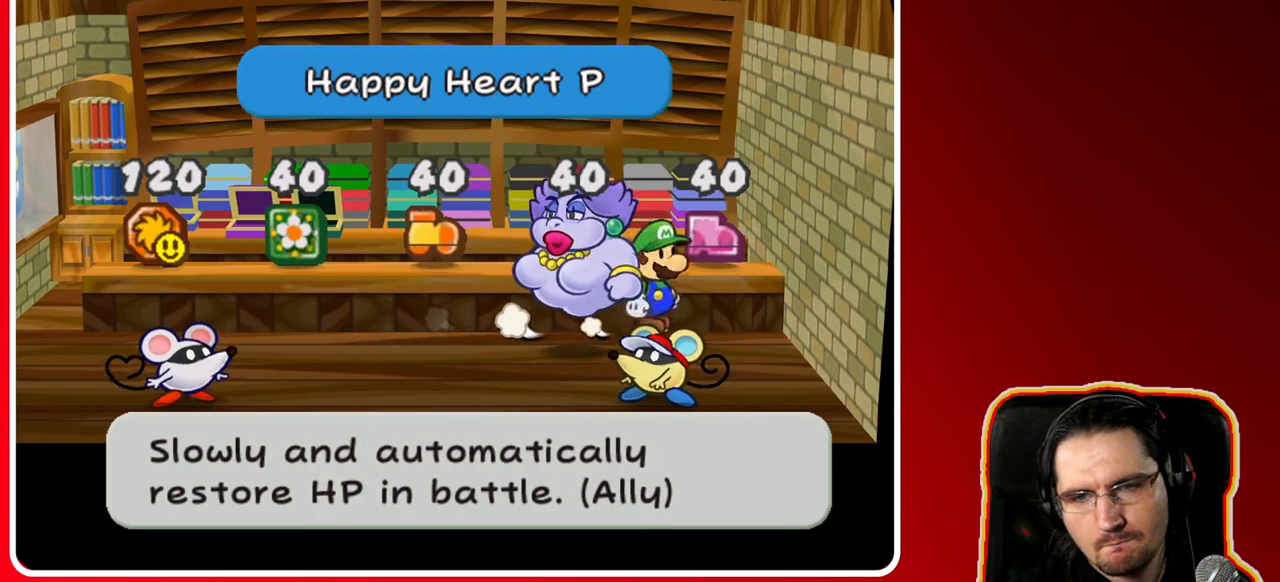
{"buttons": [], "left_stick": "center", "right_stick": "center", "events": [[167, "left_stick", "center"]]}
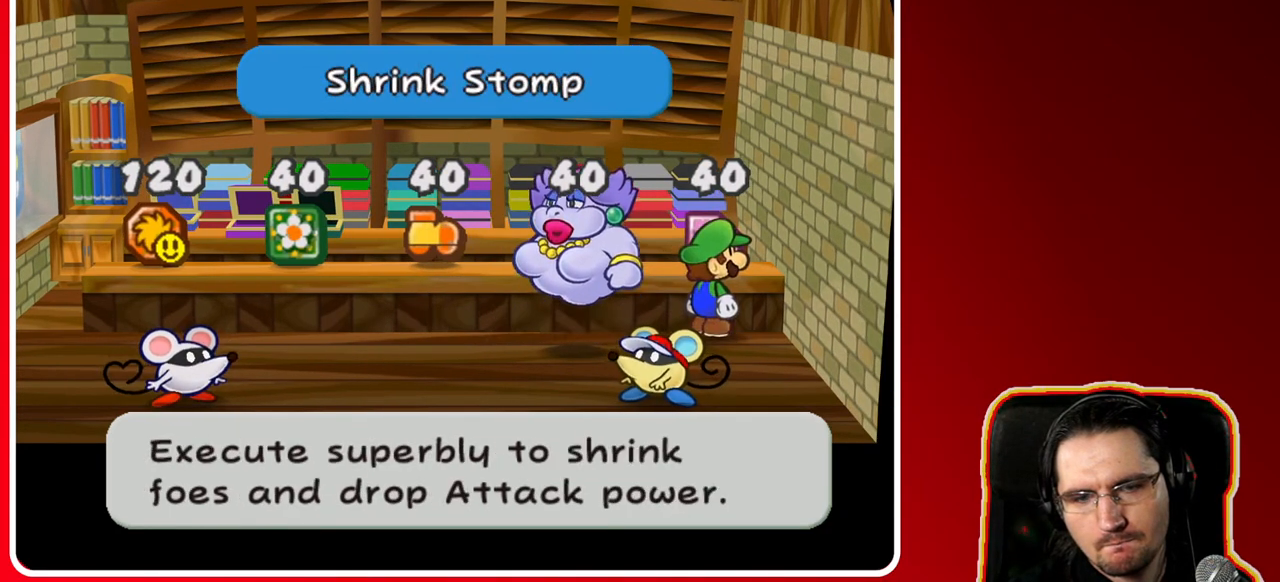
{"buttons": [], "left_stick": "center", "right_stick": "center", "events": []}
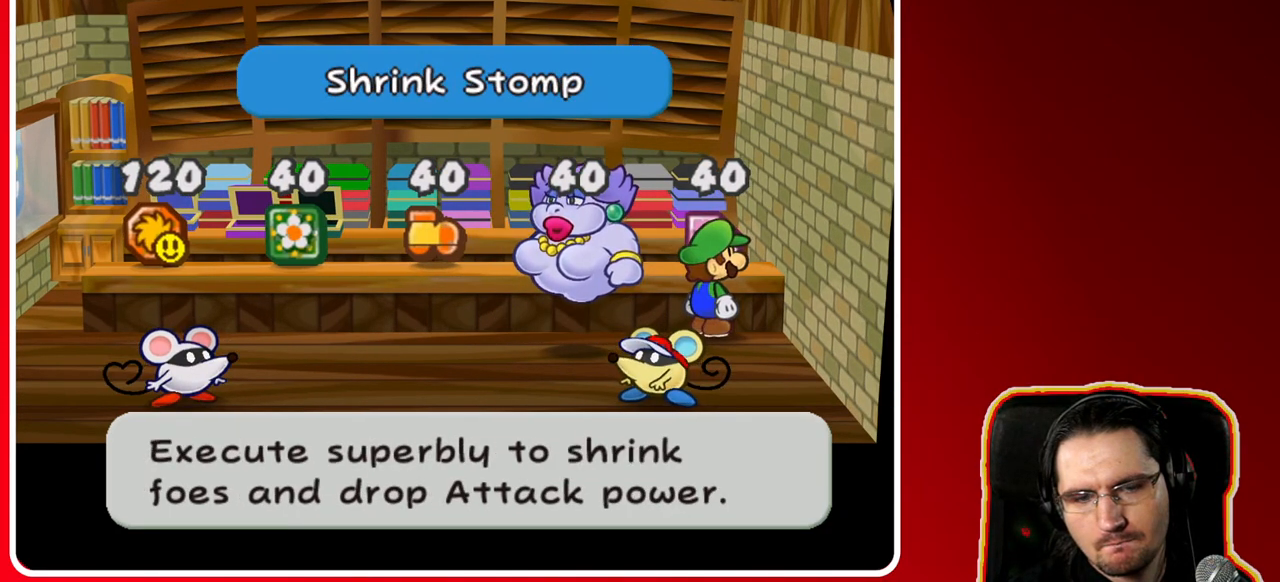
{"buttons": [], "left_stick": "center", "right_stick": "center", "events": []}
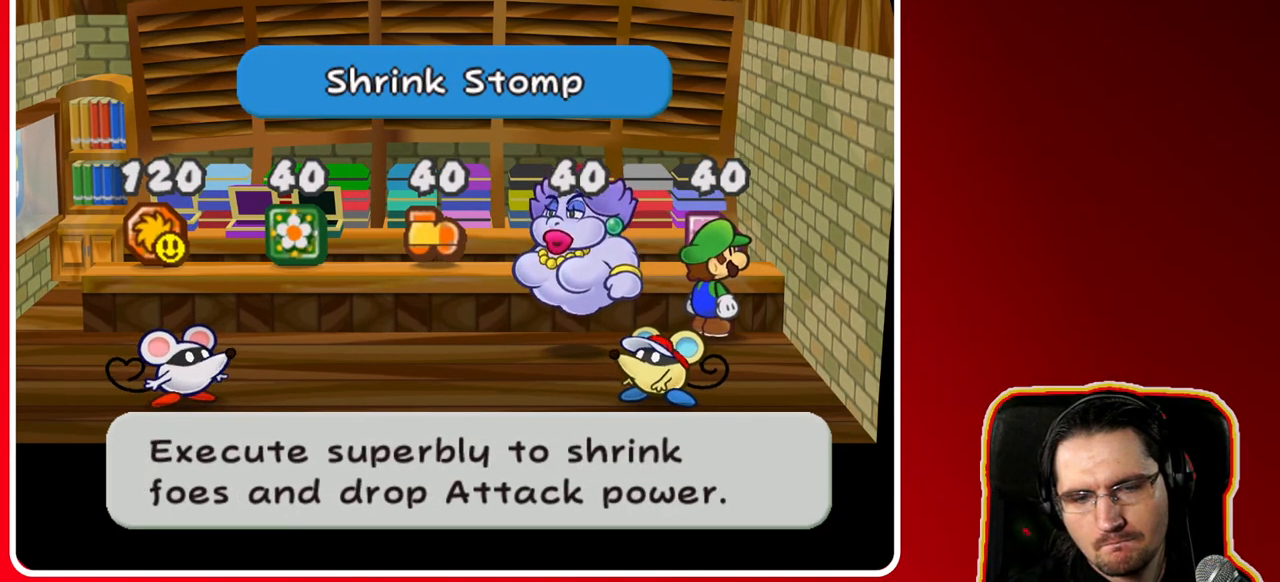
{"buttons": [], "left_stick": "center", "right_stick": "center", "events": []}
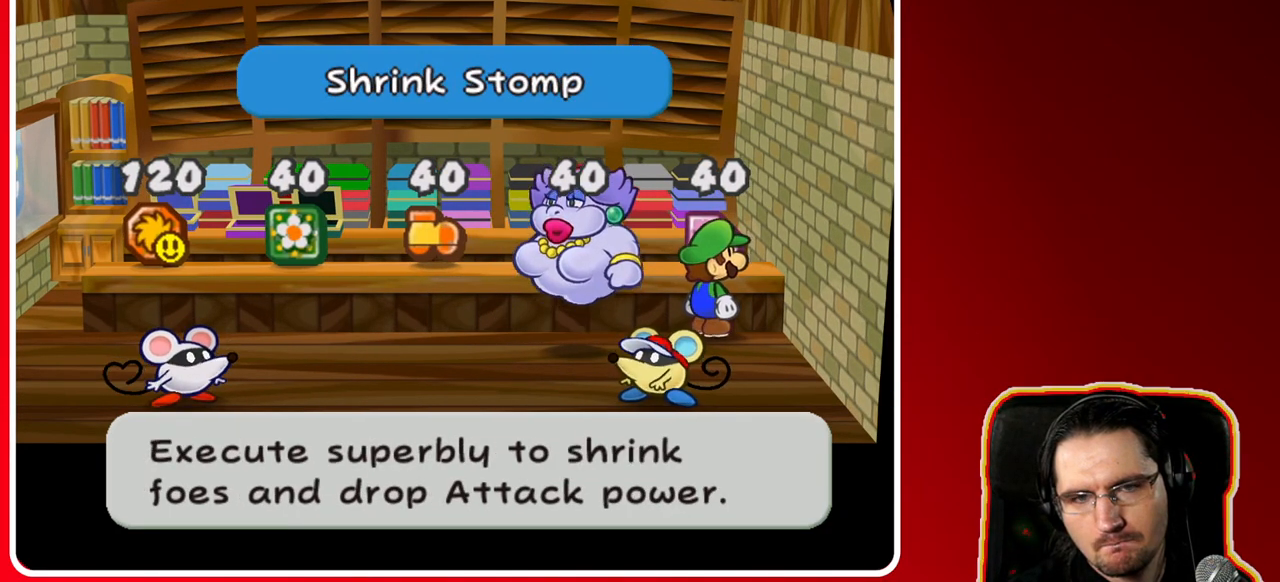
{"buttons": [], "left_stick": "left", "right_stick": "center", "events": [[450, "left_stick", "left"]]}
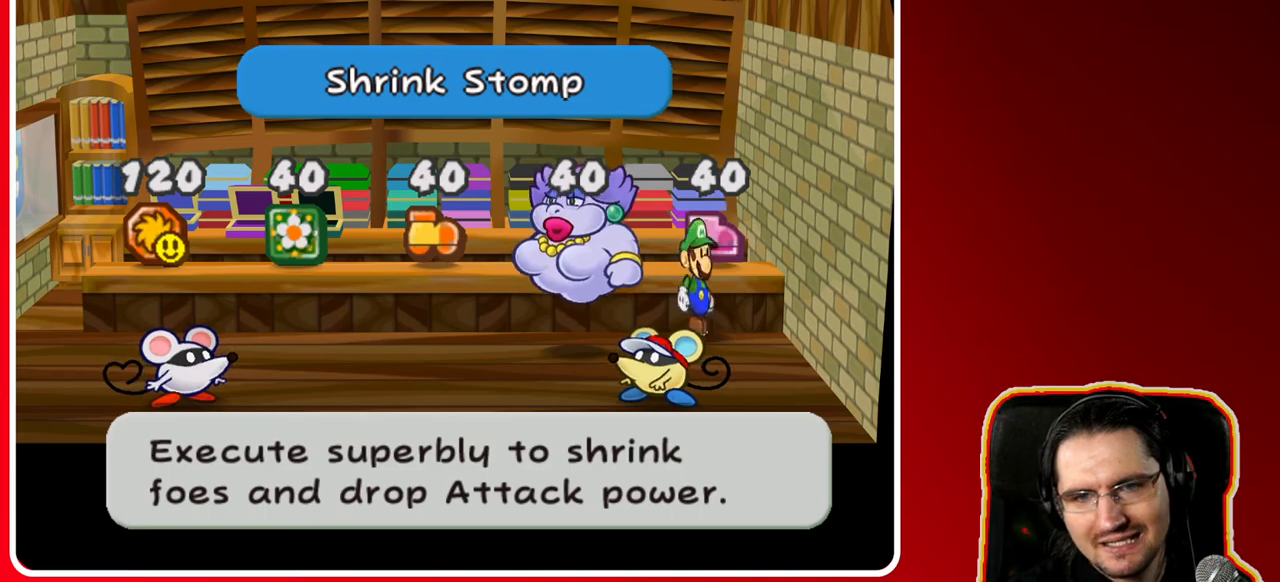
{"buttons": [], "left_stick": "down-left", "right_stick": "center", "events": [[267, "left_stick", "down-left"]]}
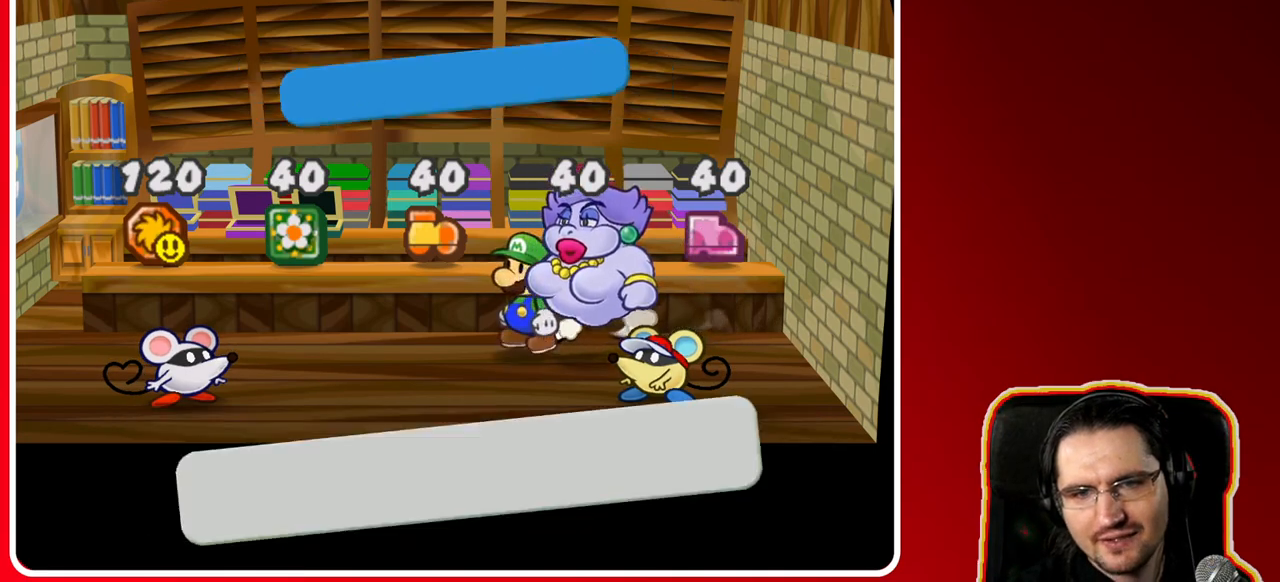
{"buttons": [], "left_stick": "up-left", "right_stick": "center", "events": [[350, "left_stick", "left"], [500, "left_stick", "up-left"]]}
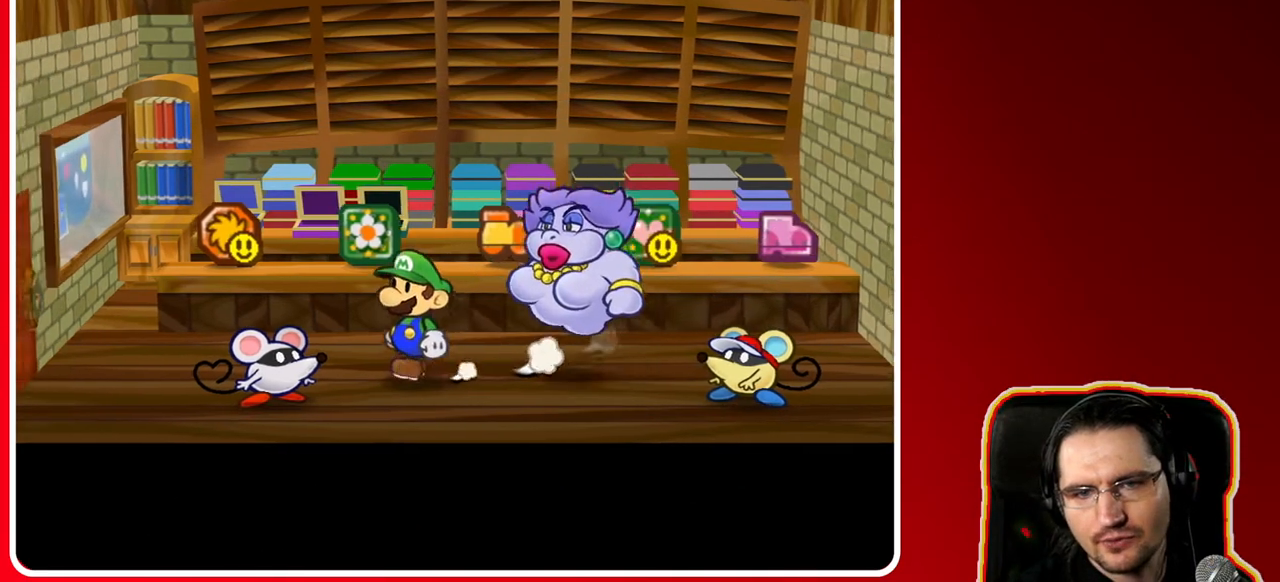
{"buttons": [], "left_stick": "right", "right_stick": "center", "events": [[350, "left_stick", "right"]]}
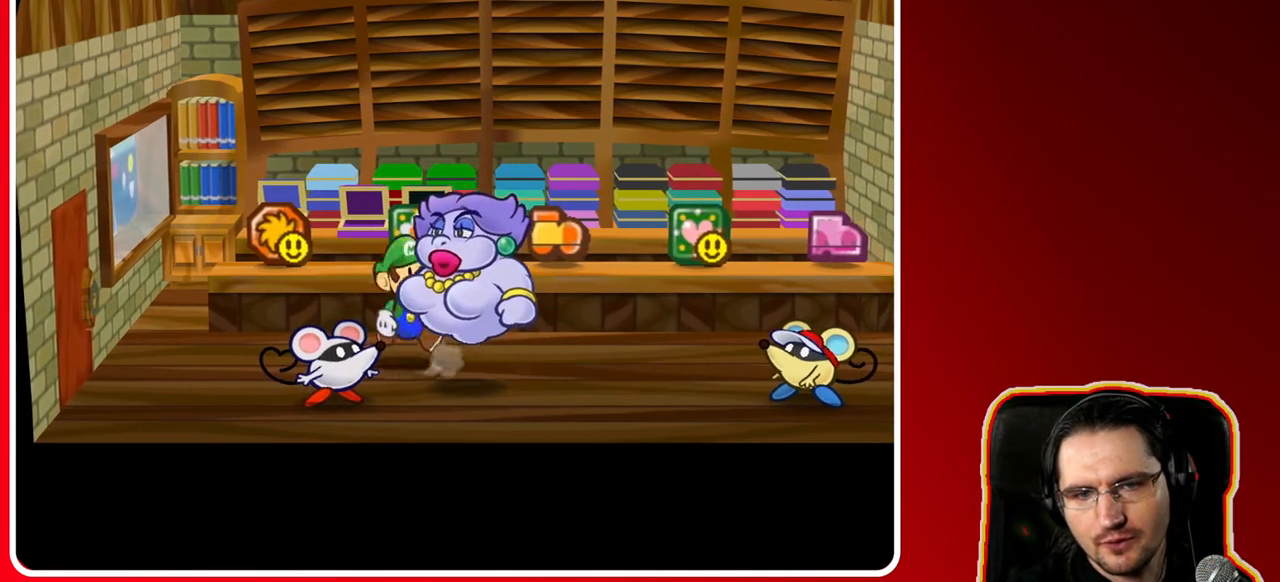
{"buttons": [], "left_stick": "up-left", "right_stick": "center", "events": [[417, "left_stick", "up-left"]]}
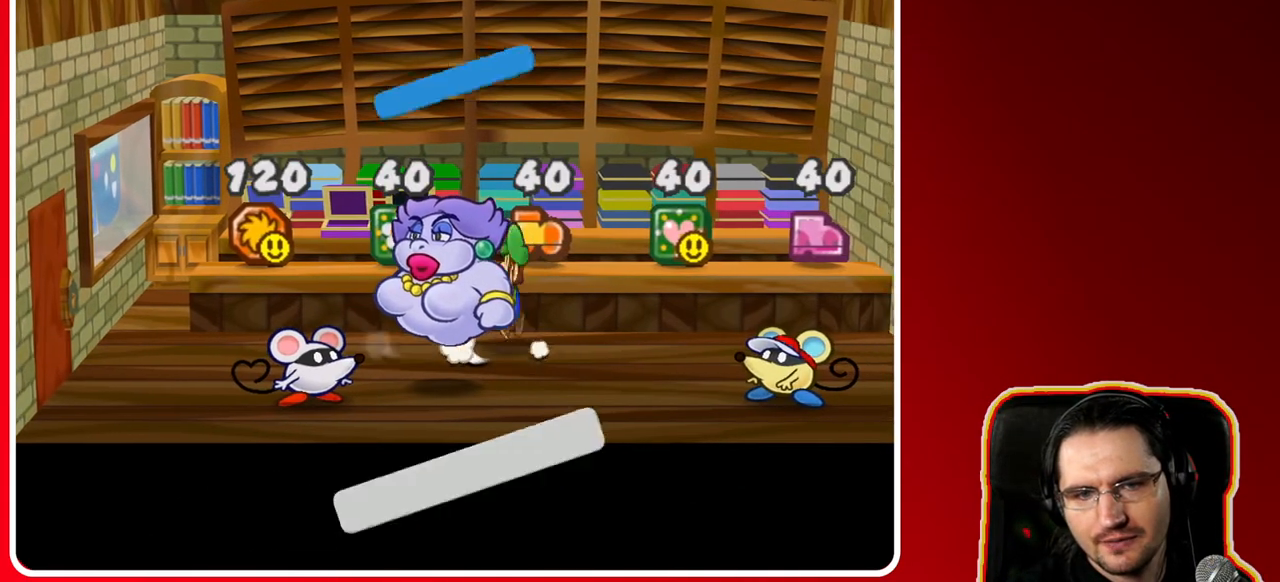
{"buttons": [], "left_stick": "center", "right_stick": "center", "events": [[333, "left_stick", "center"]]}
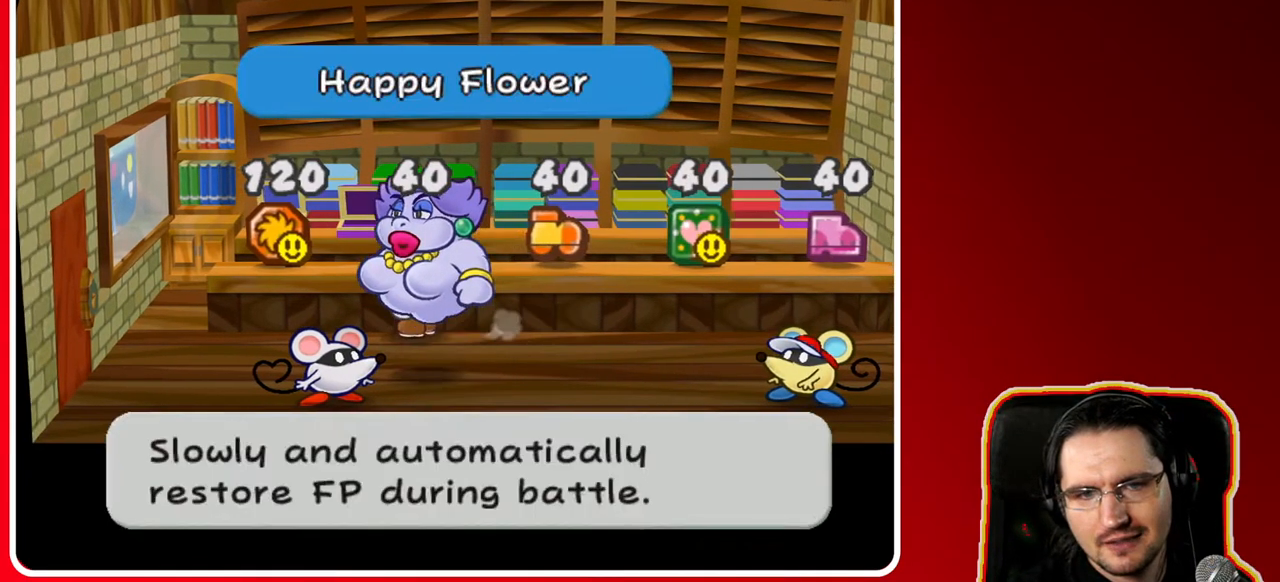
{"buttons": [], "left_stick": "right", "right_stick": "center", "events": [[83, "left_stick", "right"]]}
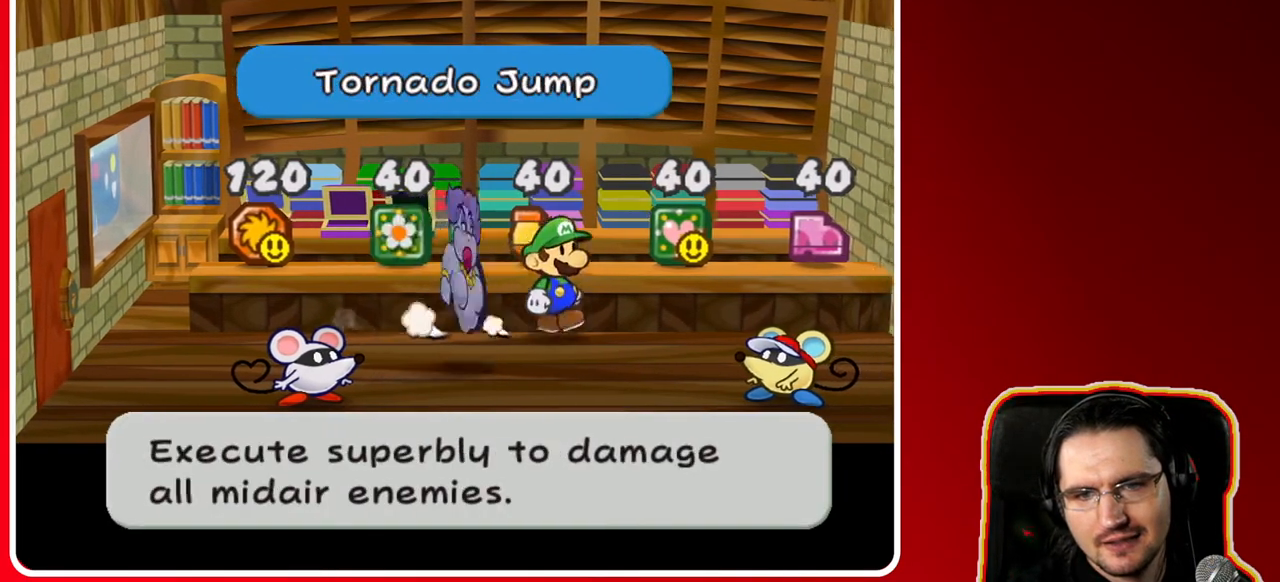
{"buttons": [], "left_stick": "right", "right_stick": "center", "events": []}
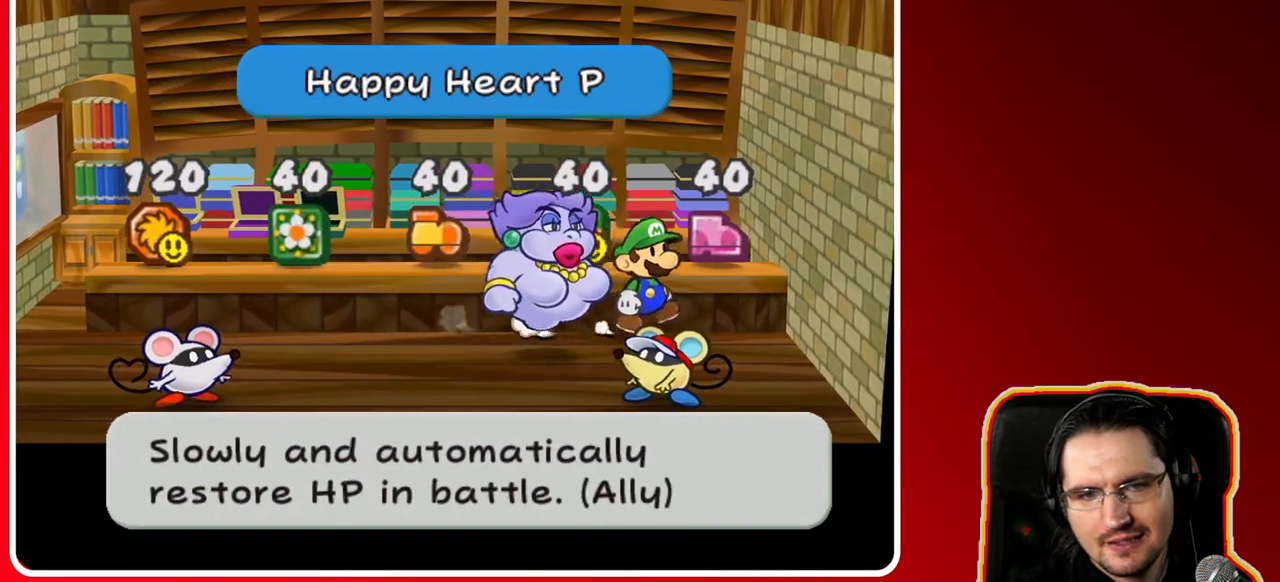
{"buttons": [], "left_stick": "center", "right_stick": "center", "events": [[233, "left_stick", "center"]]}
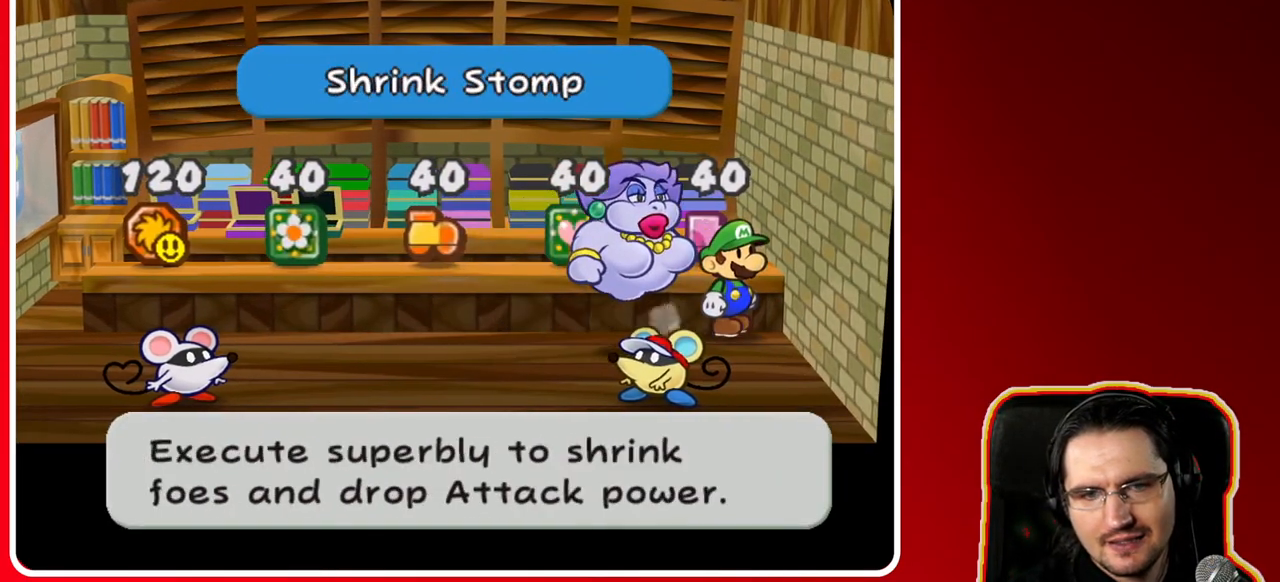
{"buttons": [], "left_stick": "center", "right_stick": "center", "events": [[217, "A", "down"], [400, "A", "up"]]}
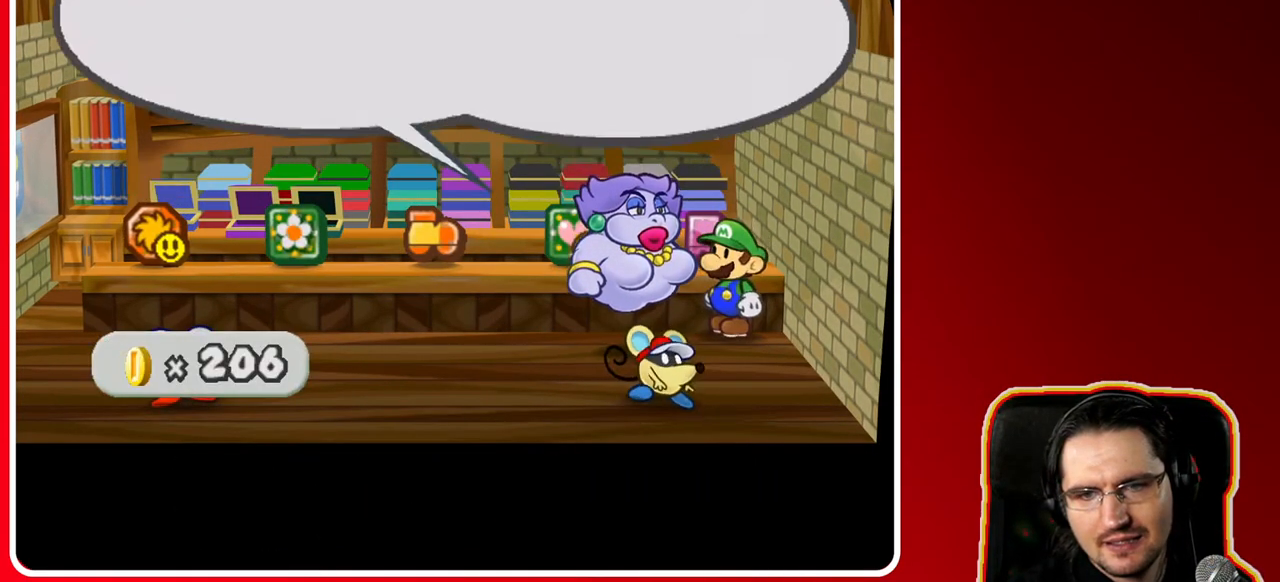
{"buttons": [], "left_stick": "center", "right_stick": "center", "events": [[317, "A", "down"], [500, "A", "up"]]}
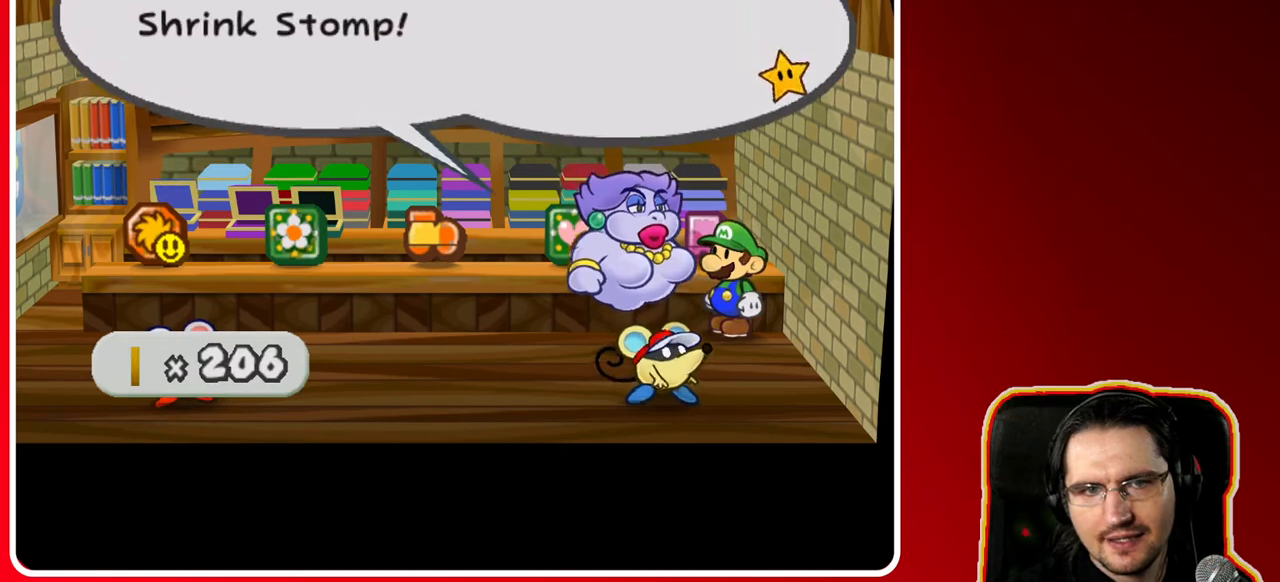
{"buttons": [], "left_stick": "center", "right_stick": "center", "events": [[200, "A", "down"], [367, "A", "up"]]}
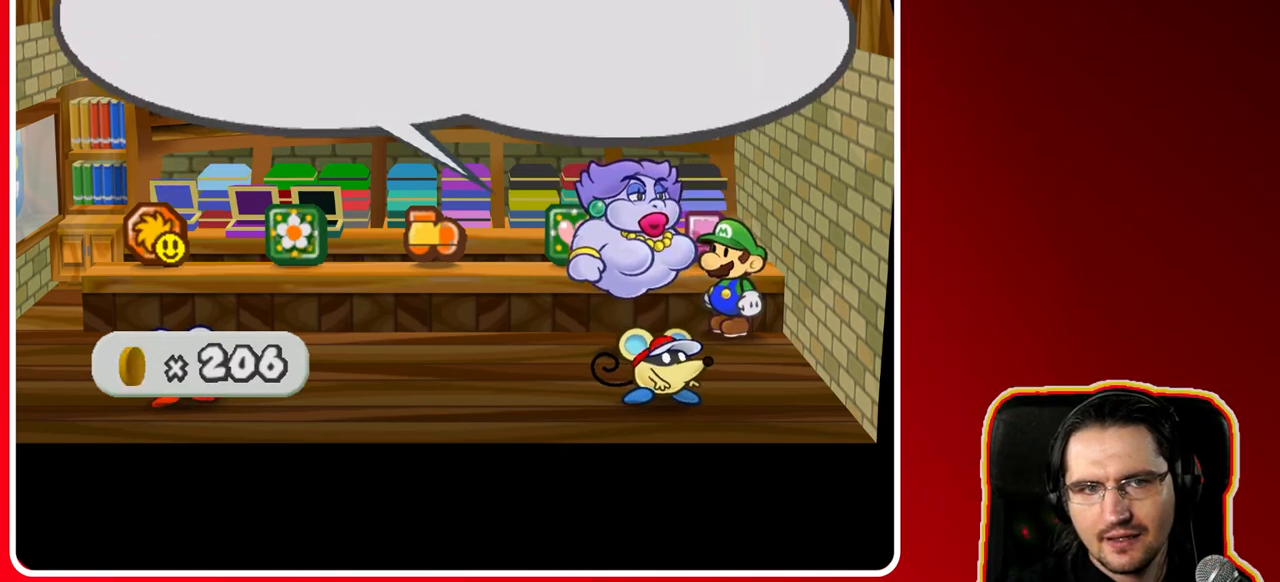
{"buttons": [], "left_stick": "center", "right_stick": "center", "events": [[150, "A", "down"], [300, "A", "up"]]}
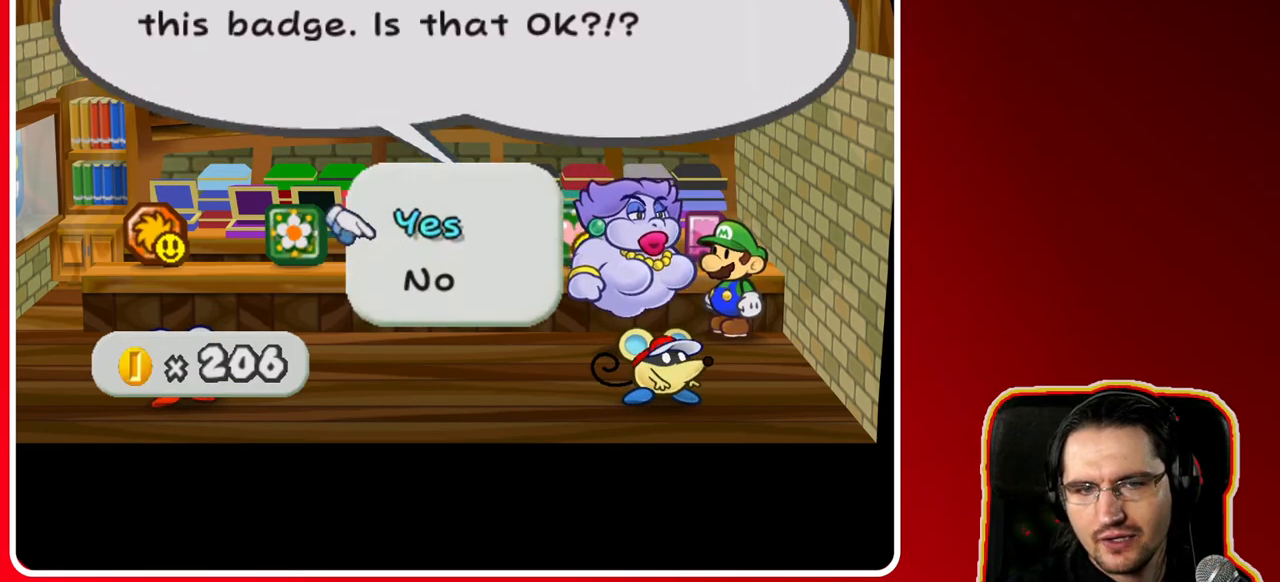
{"buttons": [], "left_stick": "center", "right_stick": "center", "events": [[117, "A", "down"], [283, "A", "up"]]}
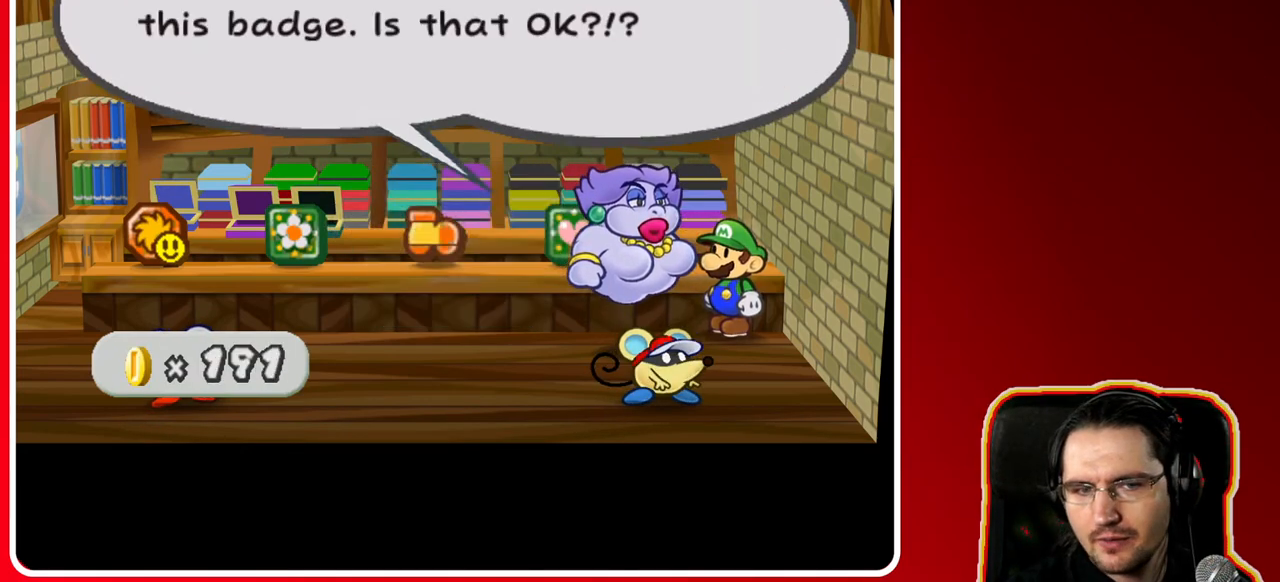
{"buttons": [], "left_stick": "center", "right_stick": "center", "events": [[150, "A", "down"], [333, "A", "up"]]}
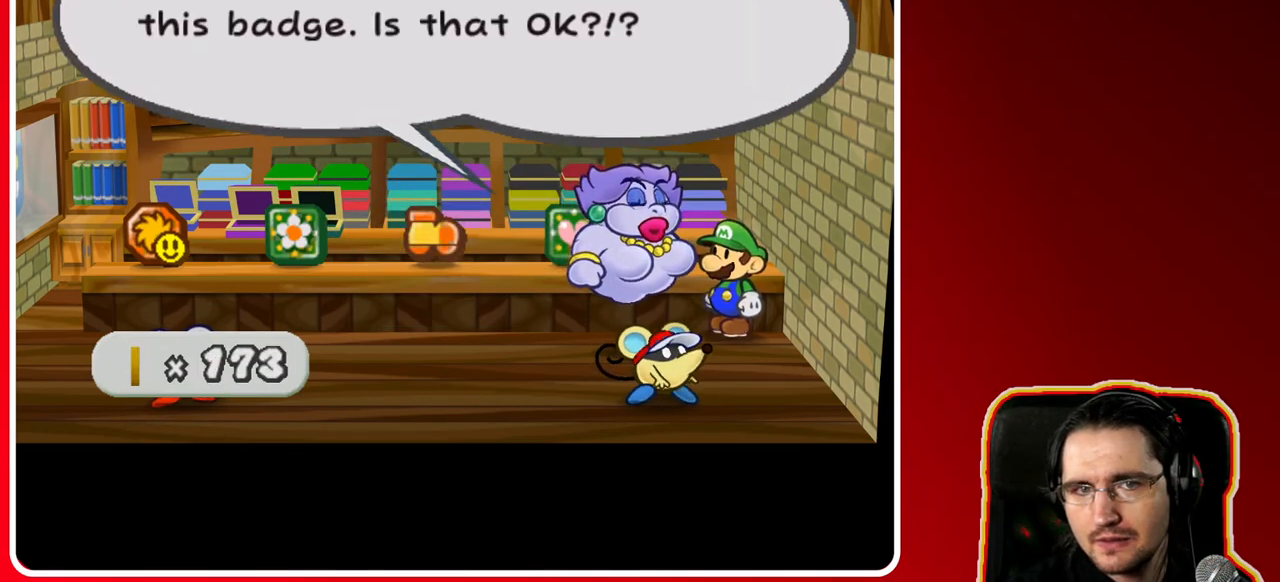
{"buttons": [], "left_stick": "center", "right_stick": "center", "events": []}
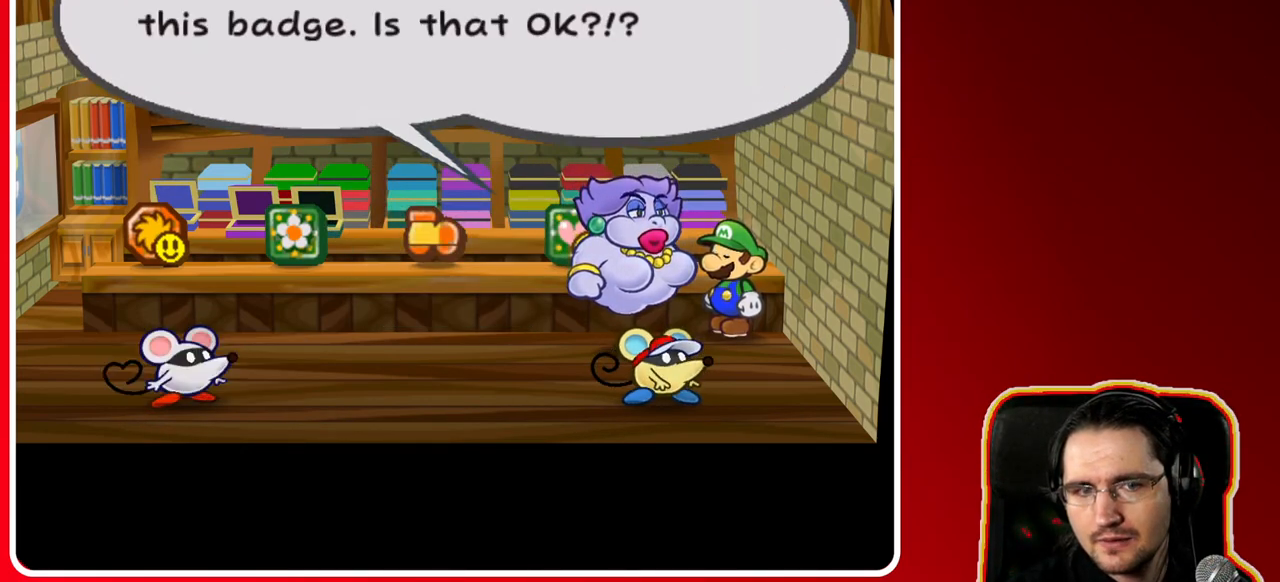
{"buttons": [], "left_stick": "left", "right_stick": "center", "events": [[450, "left_stick", "left"]]}
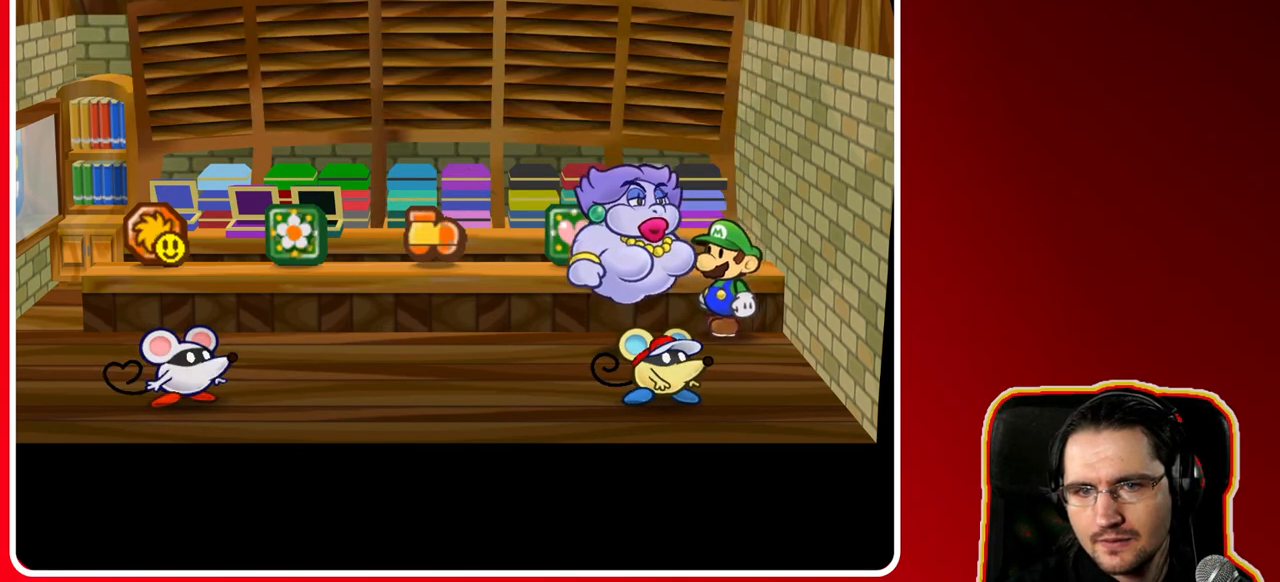
{"buttons": [], "left_stick": "up-left", "right_stick": "center", "events": [[500, "left_stick", "up-left"]]}
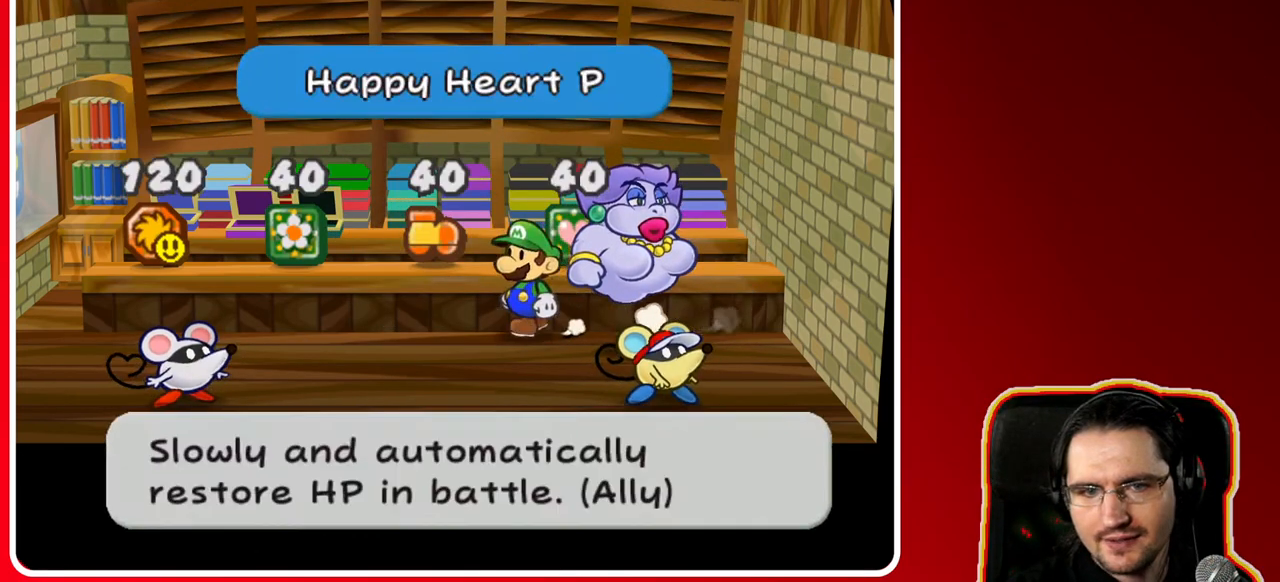
{"buttons": ["A"], "left_stick": "center", "right_stick": "center", "events": [[333, "A", "down"], [333, "left_stick", "center"]]}
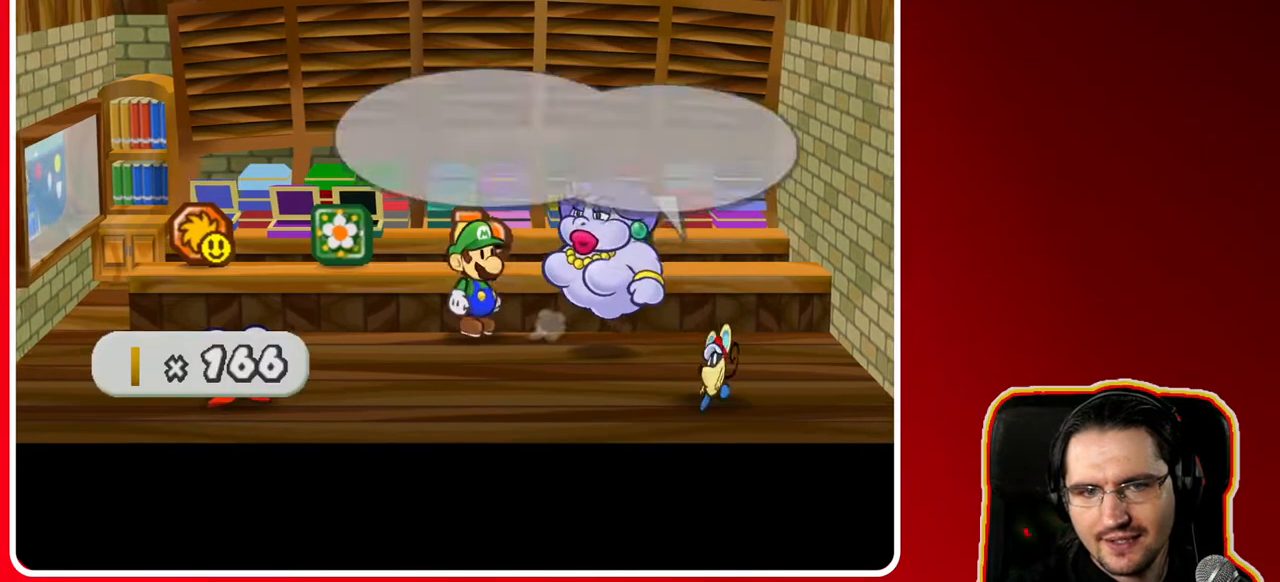
{"buttons": ["A"], "left_stick": "center", "right_stick": "center", "events": [[17, "A", "up"], [367, "A", "down"]]}
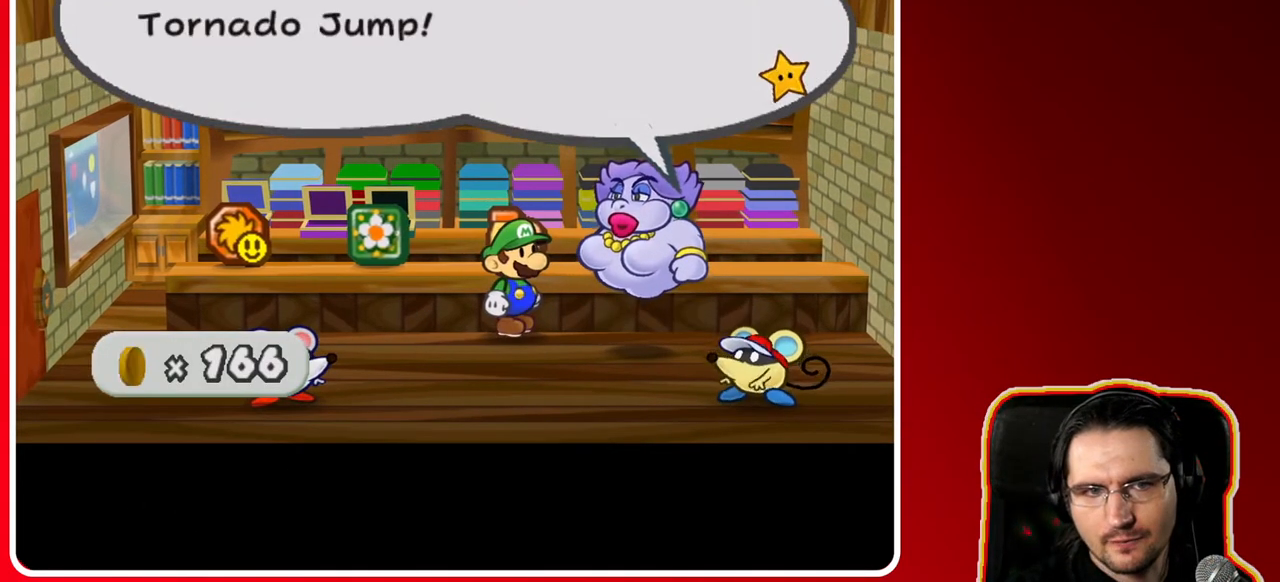
{"buttons": ["A"], "left_stick": "center", "right_stick": "center", "events": [[100, "A", "up"], [200, "A", "down"], [383, "A", "up"], [500, "A", "down"]]}
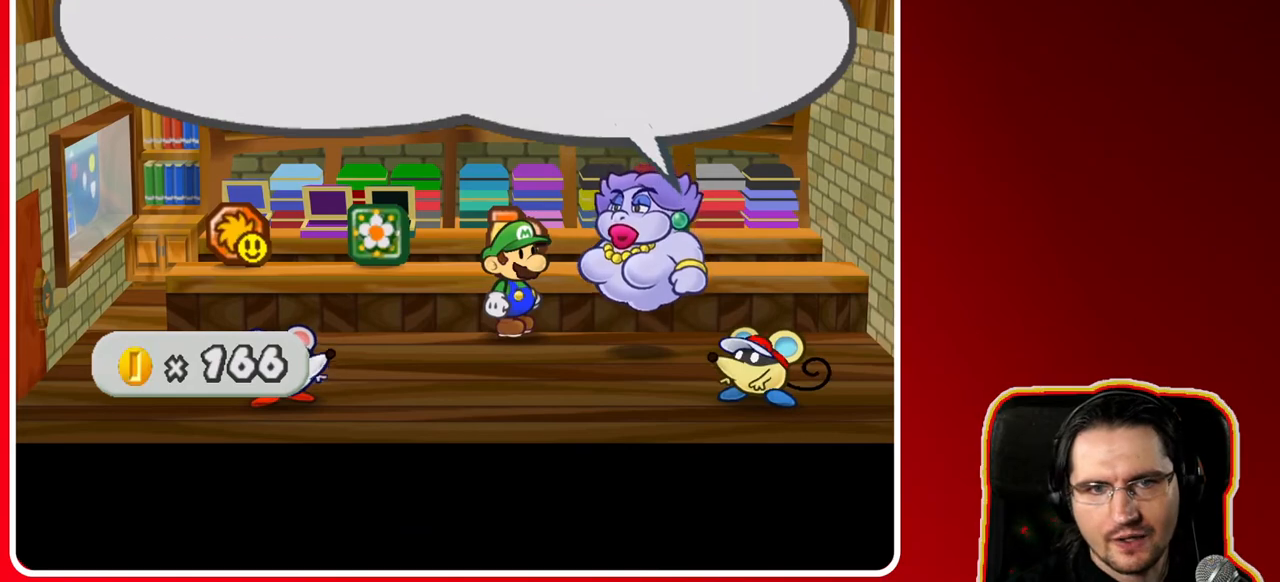
{"buttons": ["A"], "left_stick": "center", "right_stick": "center", "events": [[183, "A", "up"], [333, "A", "down"]]}
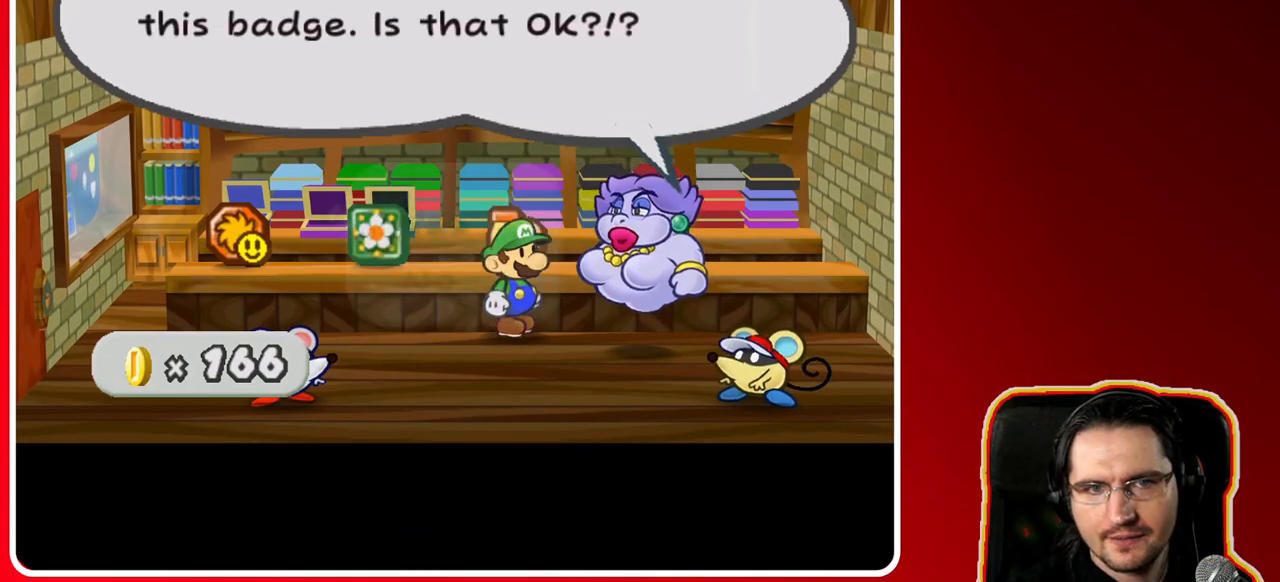
{"buttons": [], "left_stick": "center", "right_stick": "center", "events": [[33, "A", "up"], [217, "A", "down"], [367, "A", "up"]]}
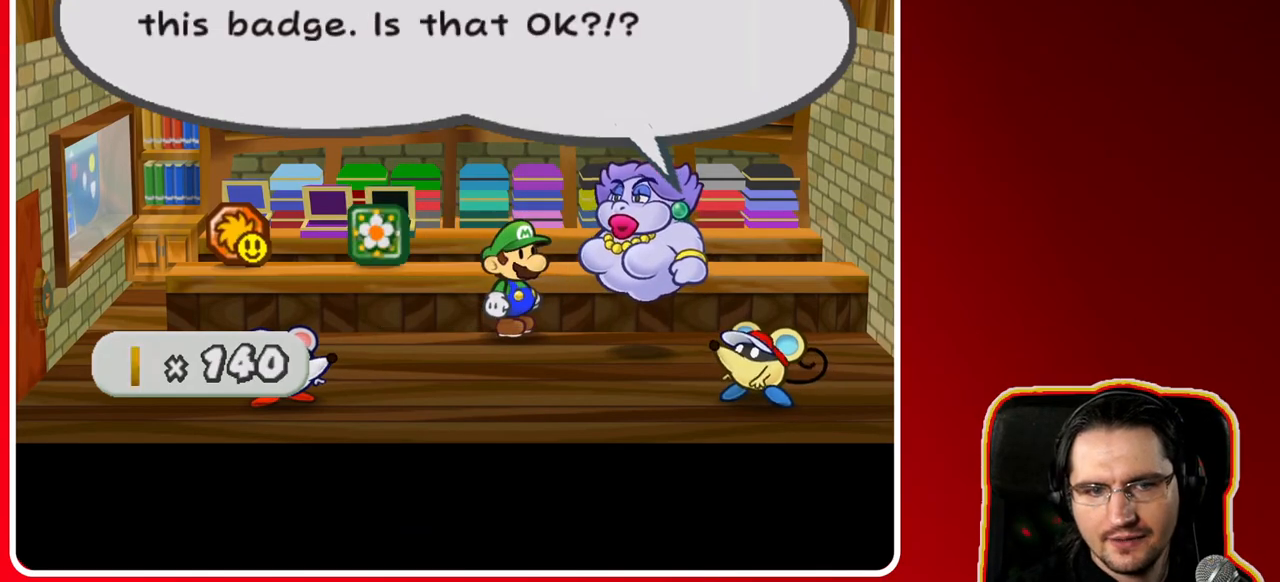
{"buttons": ["A"], "left_stick": "left", "right_stick": "center", "events": [[133, "left_stick", "left"], [317, "A", "down"]]}
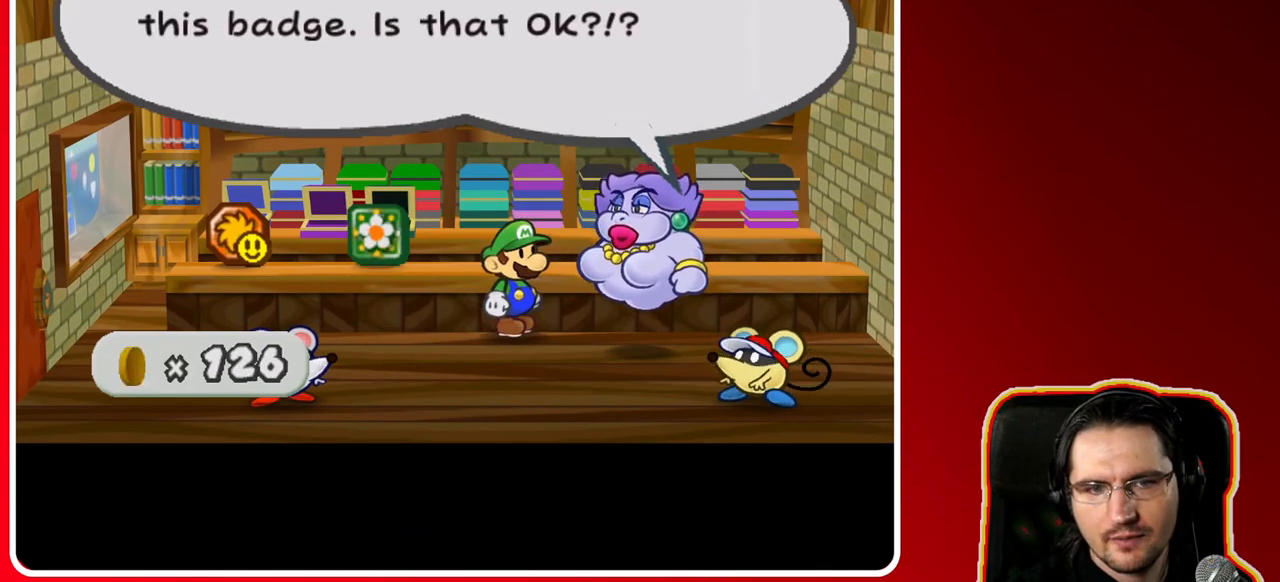
{"buttons": [], "left_stick": "down-left", "right_stick": "center", "events": [[17, "A", "up"], [217, "A", "down"], [283, "left_stick", "down-left"], [383, "A", "up"]]}